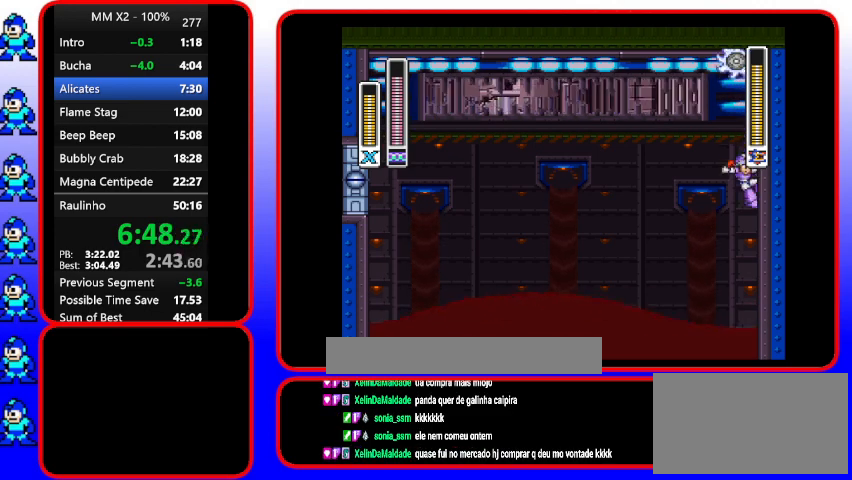
Gameplay with a controller (Nintendo layout); each line is a JSON object with the inputs held at the frame after it. "events" lists button and stick changes between this image and that frame as [ms after this image, input, new state], when the widget could be followed in between. Not read: DPAD_RIGHT L3 R3.
{"buttons": [], "events": [[200, "B", "down"], [300, "B", "up"]]}
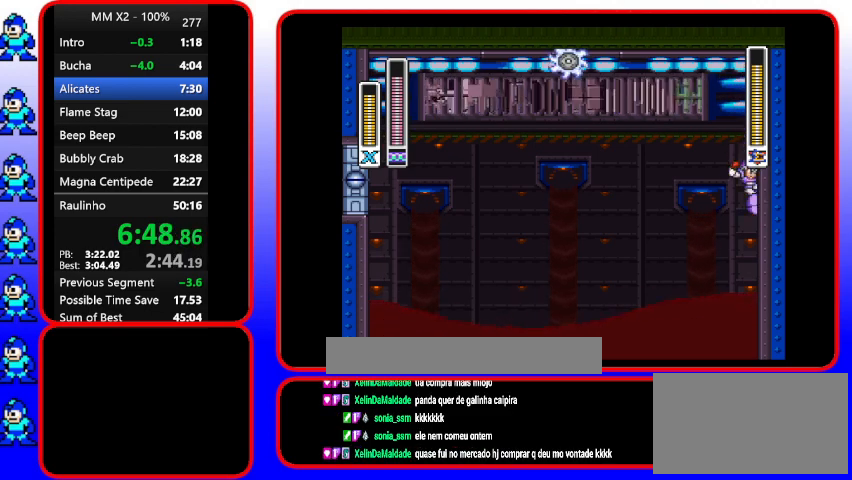
{"buttons": [], "events": [[200, "B", "down"], [433, "B", "up"]]}
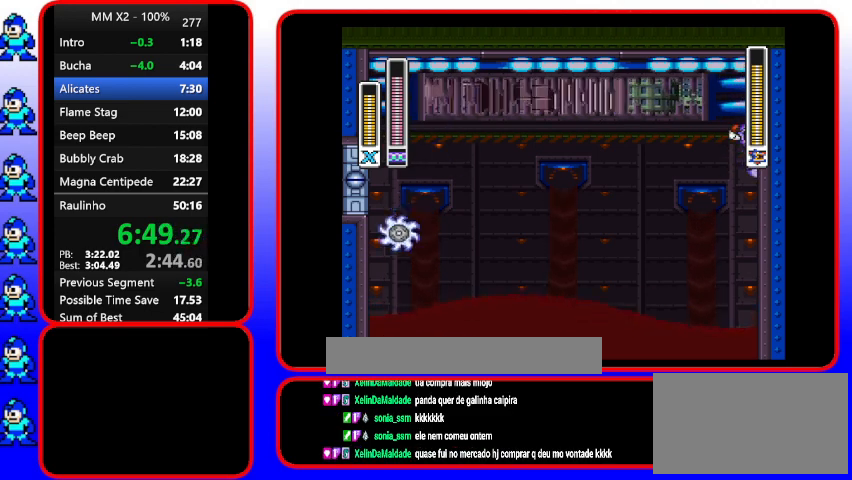
{"buttons": [], "events": [[200, "B", "down"], [333, "B", "up"]]}
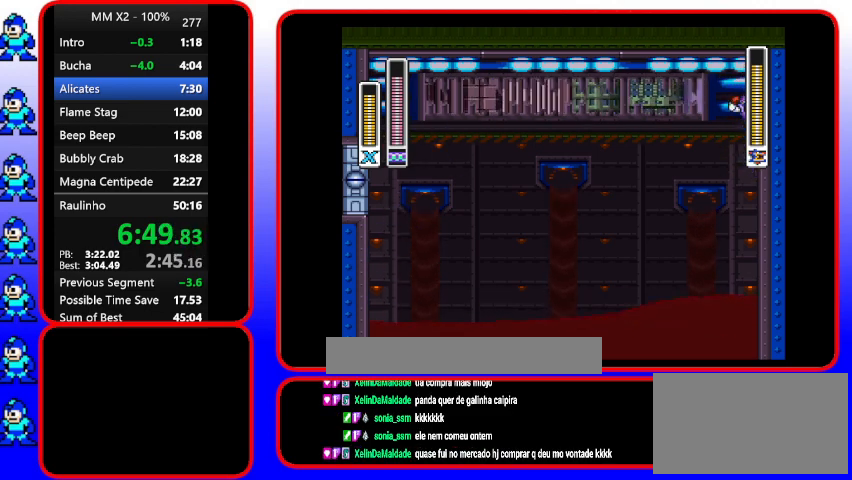
{"buttons": ["B"], "events": [[333, "B", "down"]]}
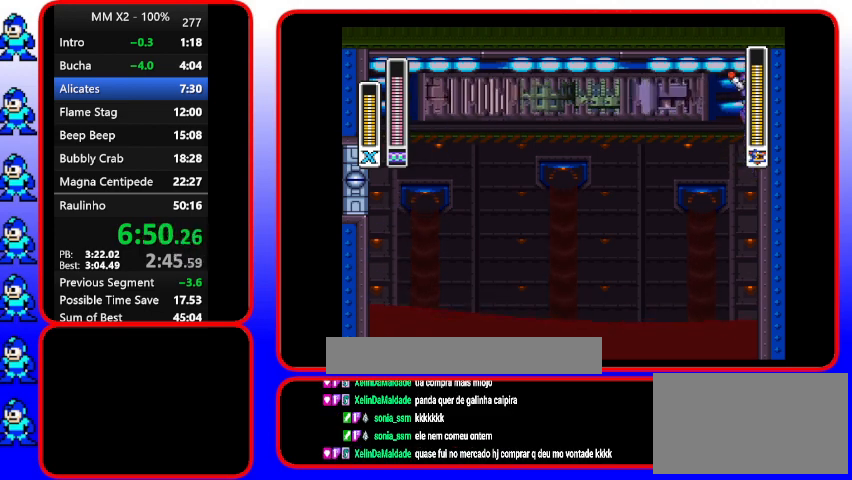
{"buttons": ["B"], "events": [[100, "B", "up"], [467, "B", "down"]]}
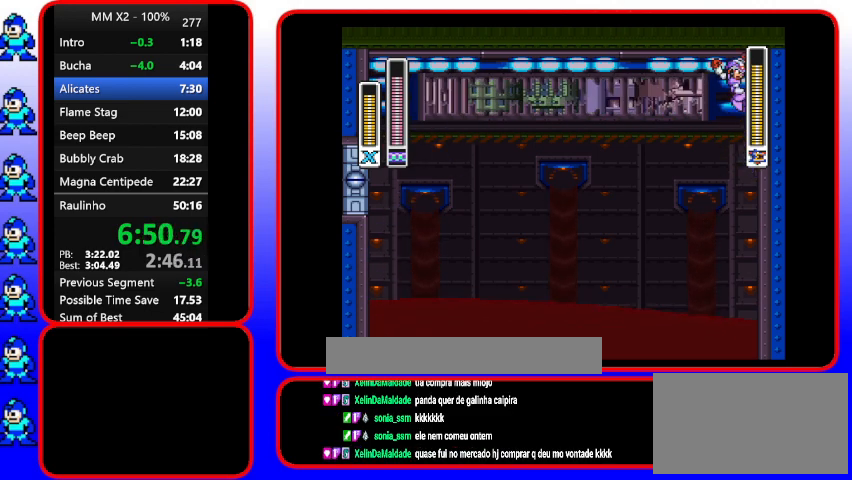
{"buttons": [], "events": [[100, "B", "up"]]}
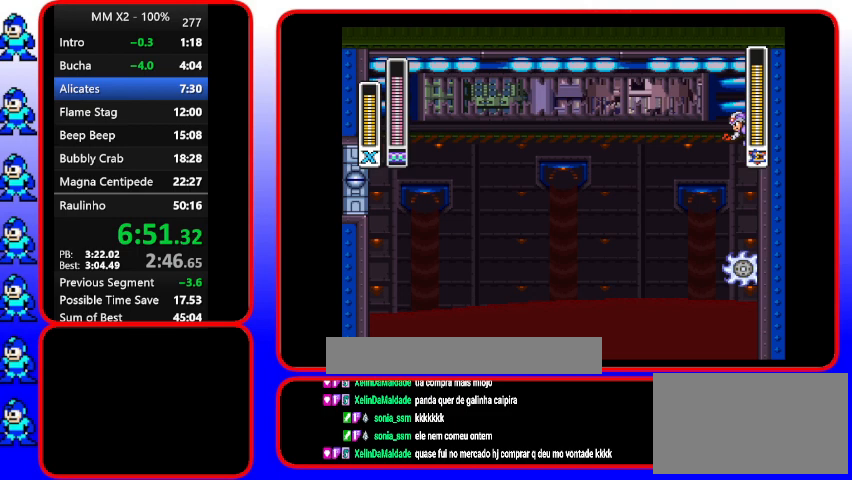
{"buttons": ["DPAD_UP", "DPAD_LEFT"], "events": [[267, "B", "down"], [267, "DPAD_UP", "down"], [400, "B", "up"], [400, "DPAD_LEFT", "down"]]}
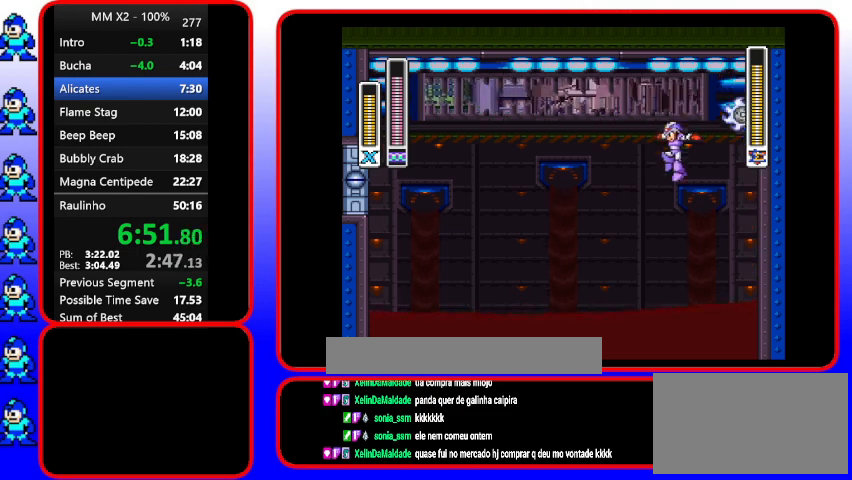
{"buttons": [], "events": [[167, "DPAD_LEFT", "up"], [167, "DPAD_UP", "up"]]}
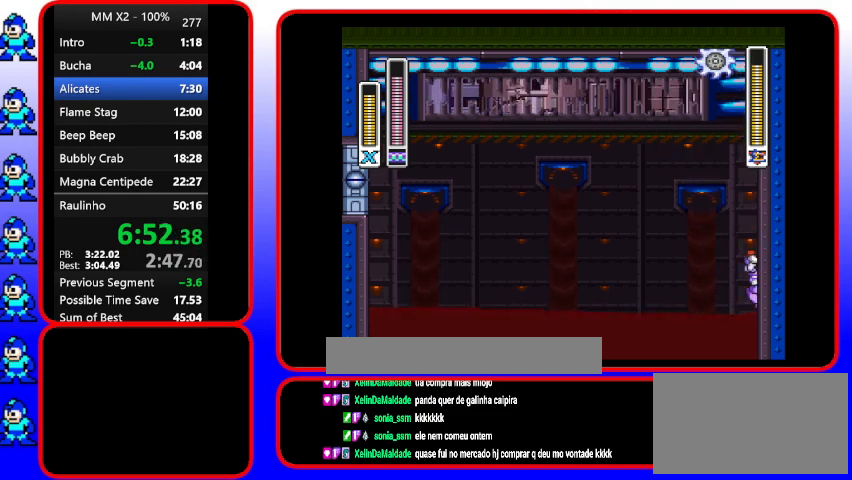
{"buttons": ["B"], "events": [[67, "B", "down"]]}
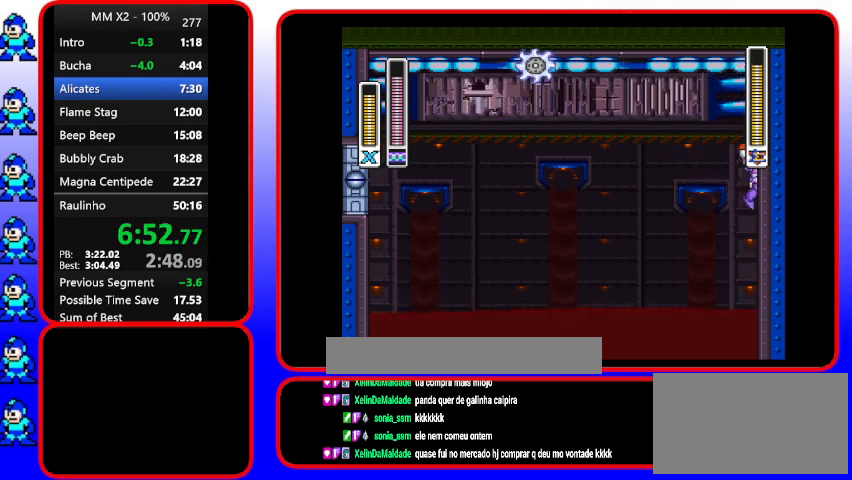
{"buttons": ["B"], "events": [[200, "B", "up"], [300, "B", "down"]]}
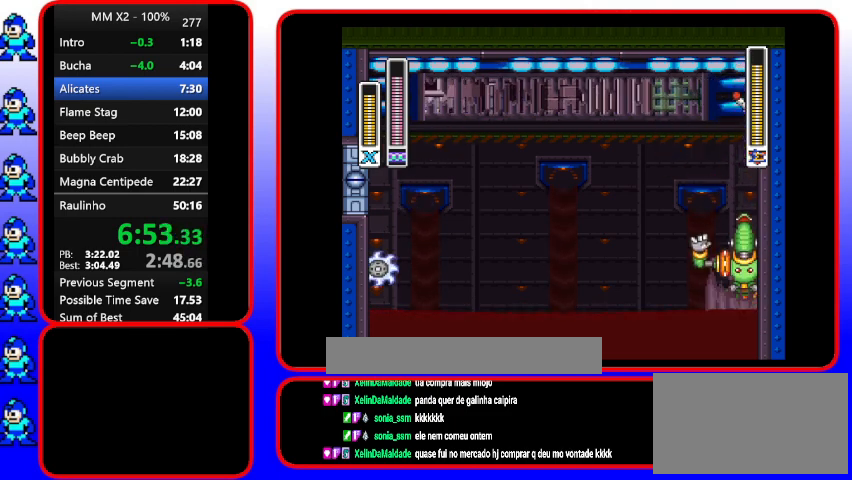
{"buttons": ["DPAD_LEFT"], "events": [[100, "B", "up"], [233, "B", "down"], [233, "DPAD_LEFT", "down"], [367, "B", "up"]]}
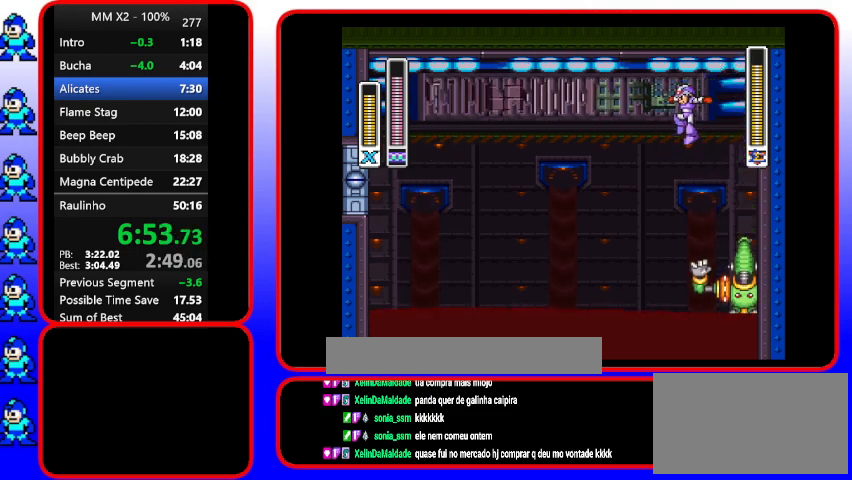
{"buttons": [], "events": [[467, "DPAD_LEFT", "up"]]}
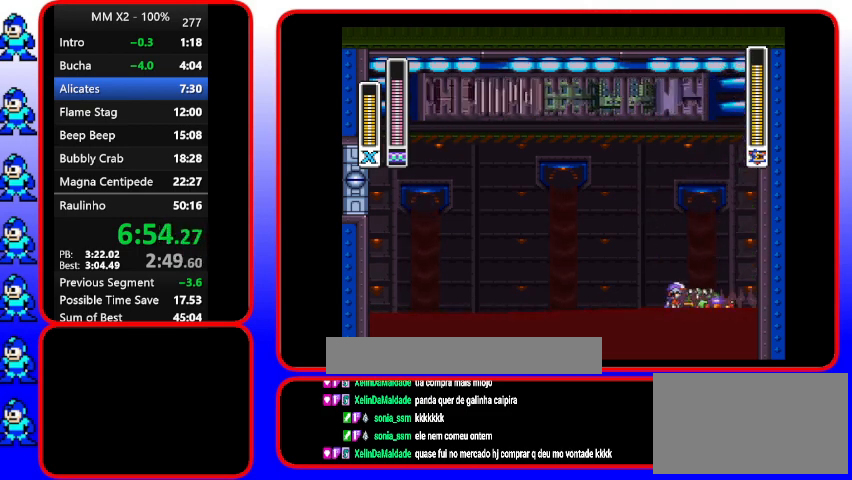
{"buttons": [], "events": [[133, "Y", "down"], [267, "Y", "up"]]}
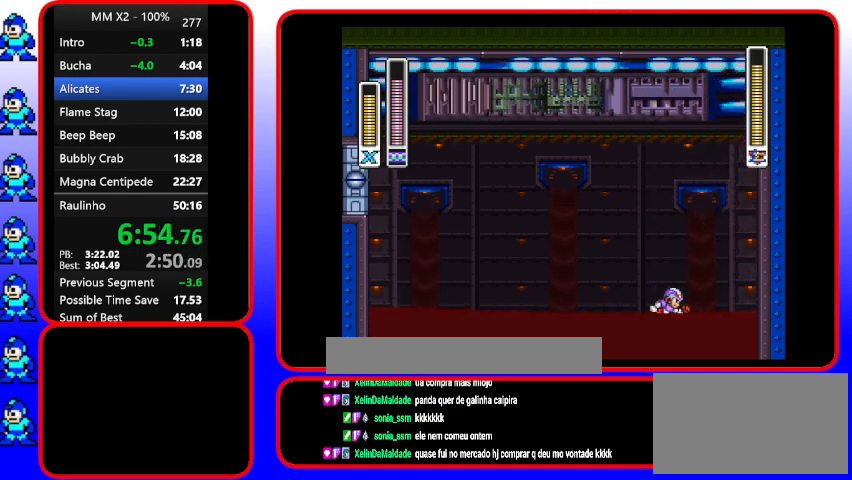
{"buttons": ["B"], "events": [[267, "B", "down"]]}
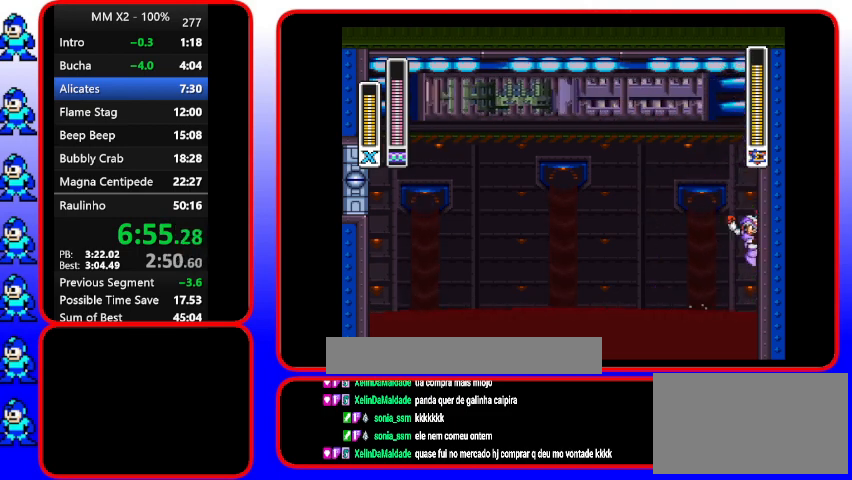
{"buttons": ["B"], "events": []}
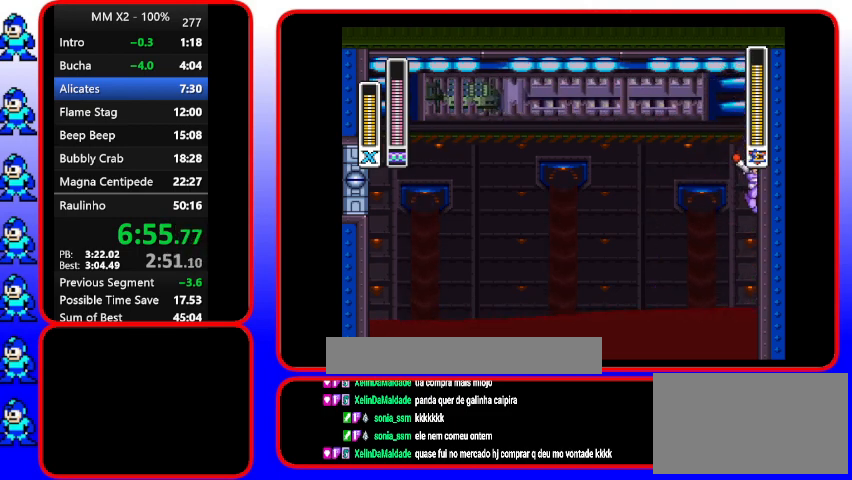
{"buttons": ["B"], "events": [[33, "B", "up"], [167, "B", "down"]]}
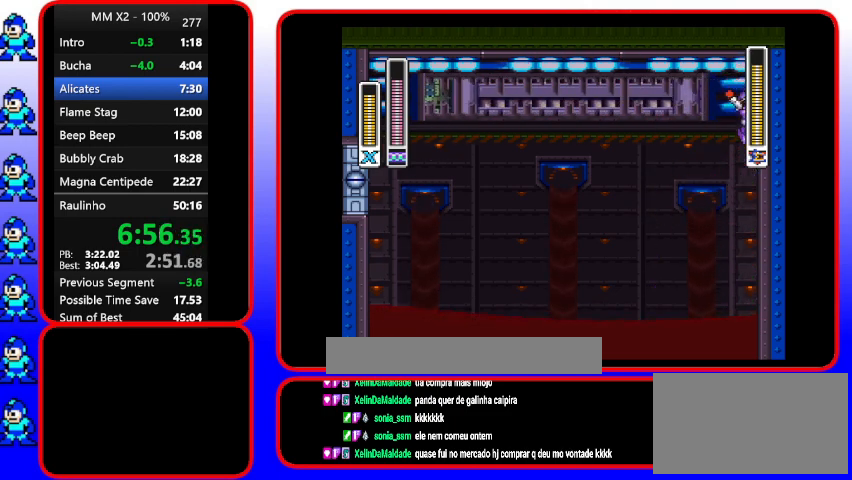
{"buttons": ["B"], "events": [[33, "B", "up"], [167, "B", "down"]]}
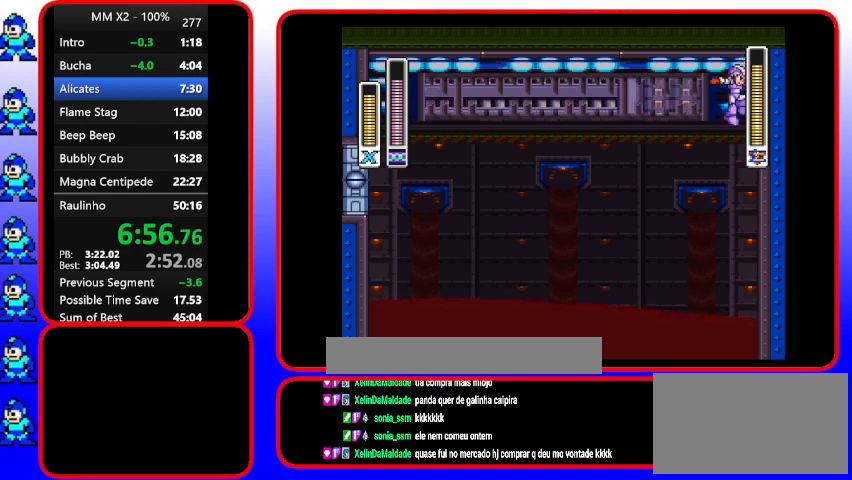
{"buttons": ["B"], "events": [[67, "B", "up"], [333, "B", "down"]]}
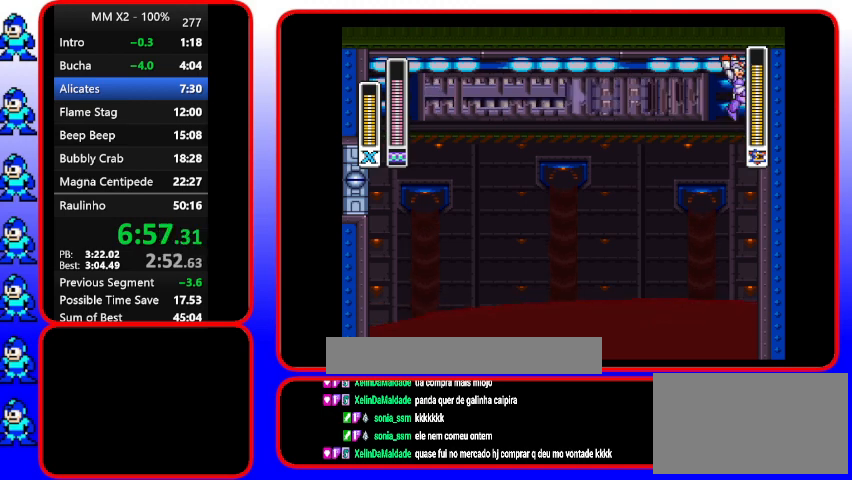
{"buttons": ["B"], "events": [[100, "B", "up"], [400, "B", "down"]]}
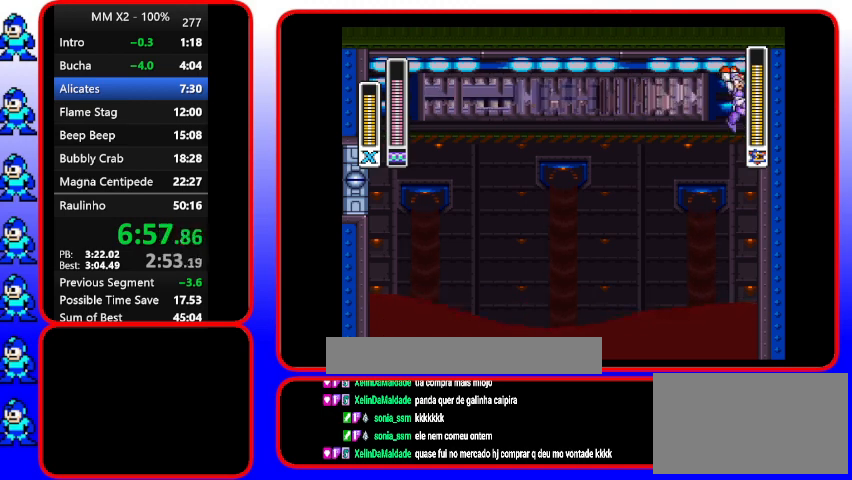
{"buttons": [], "events": [[300, "B", "up"]]}
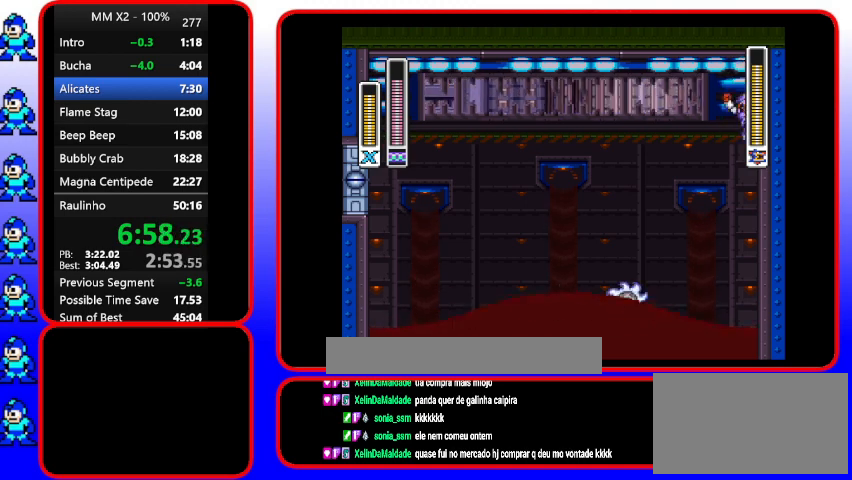
{"buttons": [], "events": [[67, "B", "down"], [333, "B", "up"]]}
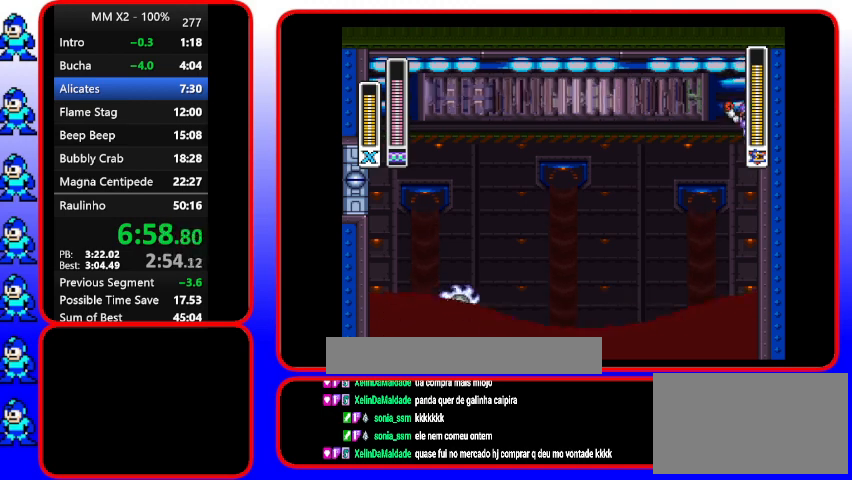
{"buttons": [], "events": [[100, "B", "down"], [367, "B", "up"]]}
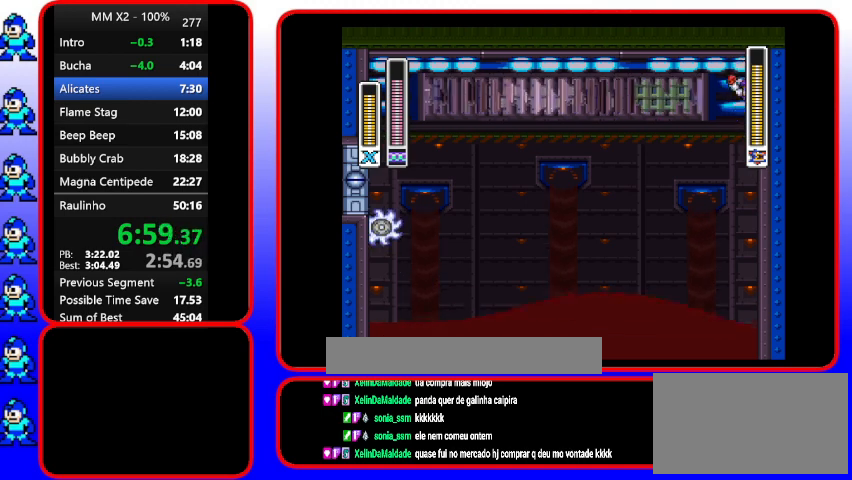
{"buttons": [], "events": [[133, "B", "down"], [267, "B", "up"]]}
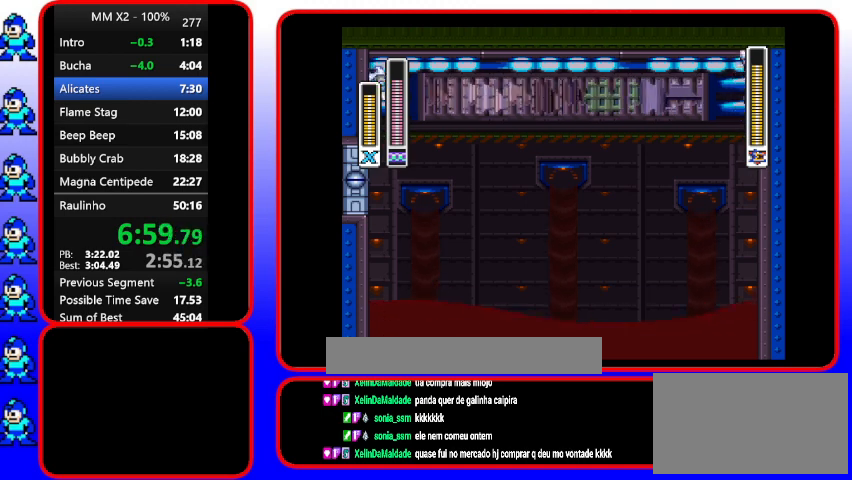
{"buttons": ["B"], "events": [[67, "B", "down"], [300, "B", "up"], [433, "B", "down"]]}
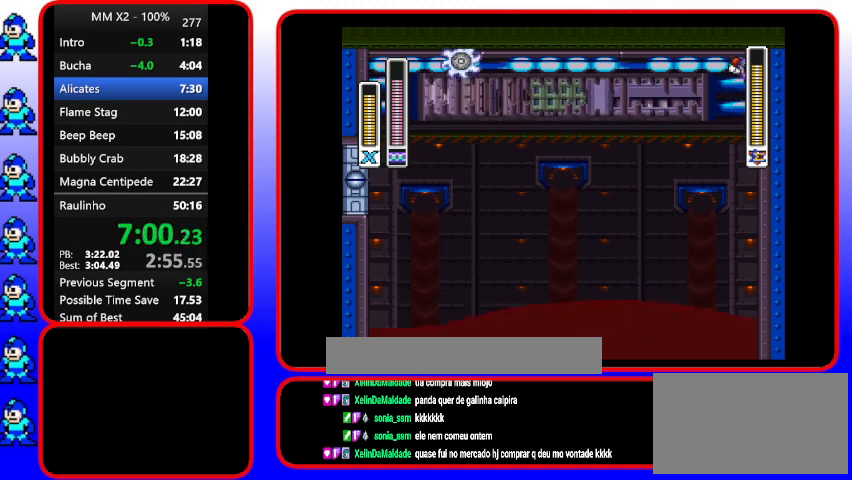
{"buttons": ["B"], "events": [[367, "B", "up"], [500, "B", "down"]]}
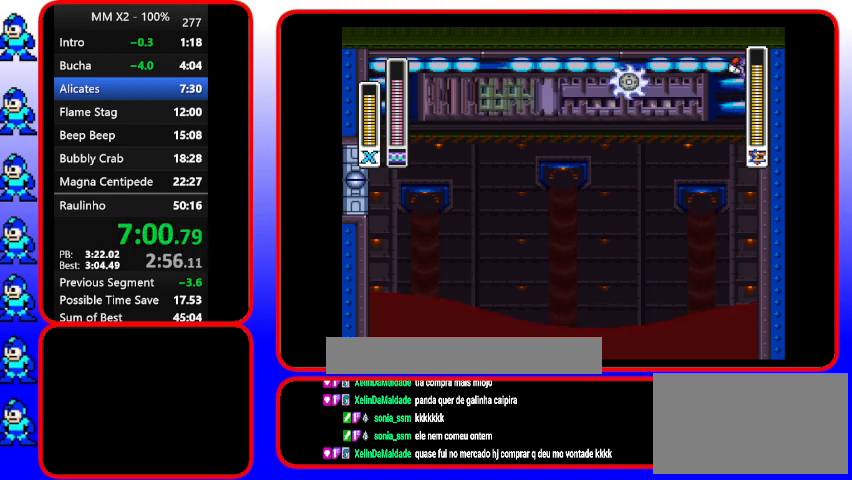
{"buttons": ["B"], "events": [[267, "B", "up"], [400, "B", "down"]]}